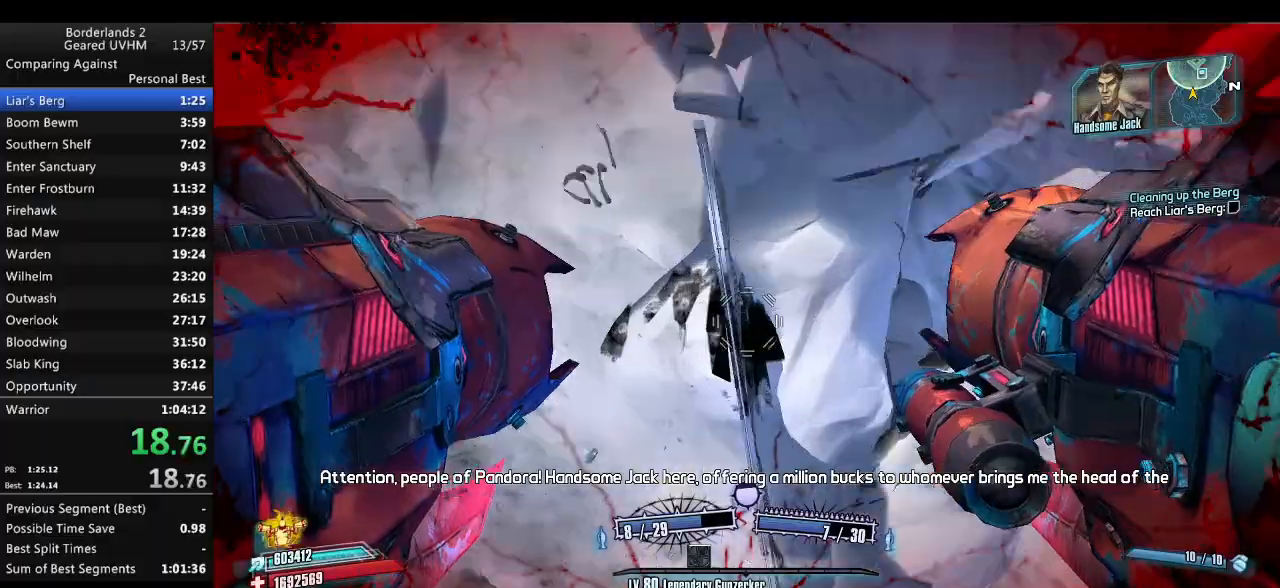
Gameplay with keyboard and mouse; each line is a JSON object with the keys and mouse buttons held at the frame after it. "events" lists presses ("down") and releases ("up") of "1", "2", "3", "4", "5", "6", "a", "alt", "backspace", "c", "ctrl", "d", "down", "e", "end", "escape", "f", "g", "left", "q", "r", "return", "right", "s", "shift", "space", "t", "tab", "up", "v", "w", "x", "y", "z", "mouse_left", "mouse_middle", "mouse_right", "mouse_wheel_up" and "mouse_wheel_down" between this image and that frame as [ms after this image, input, new state], when the widget could be followed in between. "mouse_left", "mouse_middle", "mouse_right", "mouse_wheel_up", "mouse_wheel_down" = the "left", "middle", "right", "wheel_up", "wheel_down" buttons of the "mouse" list. No other keys are recorded. Mouse movement is not recorded.
{"keys": ["r", "space", "v"], "mouse": ["left", "right"], "events": [[283, "space", "down"], [317, "mouse_left", "down"], [317, "mouse_right", "down"], [333, "r", "down"], [383, "v", "down"]]}
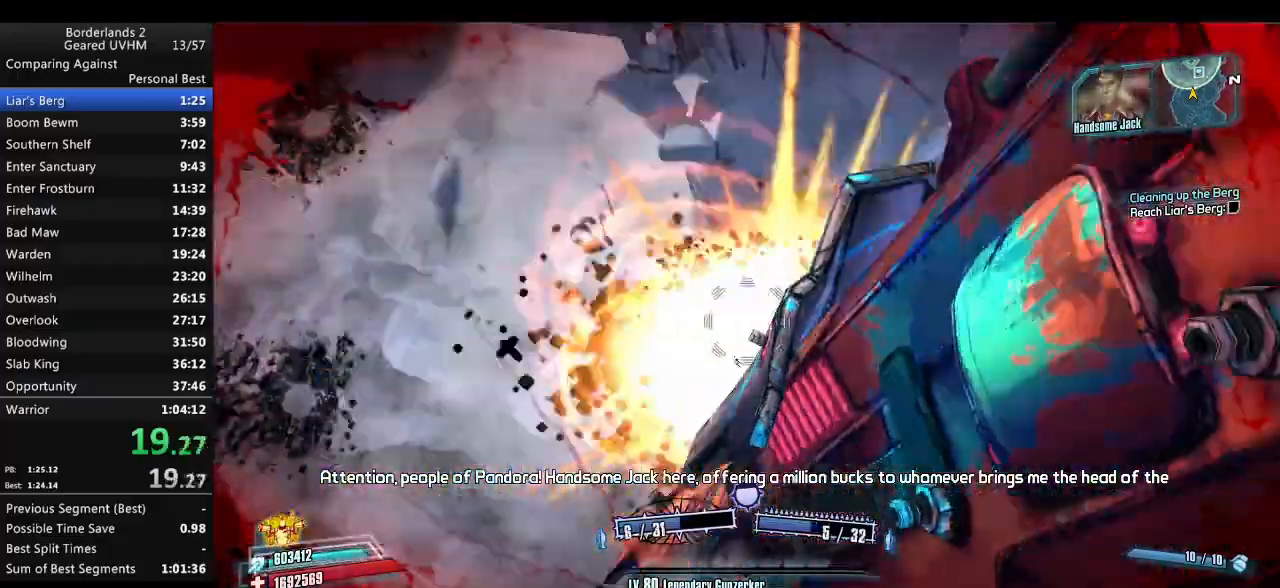
{"keys": [], "mouse": [], "events": [[167, "mouse_right", "up"], [183, "mouse_left", "up"], [183, "space", "up"], [283, "r", "up"], [283, "v", "up"]]}
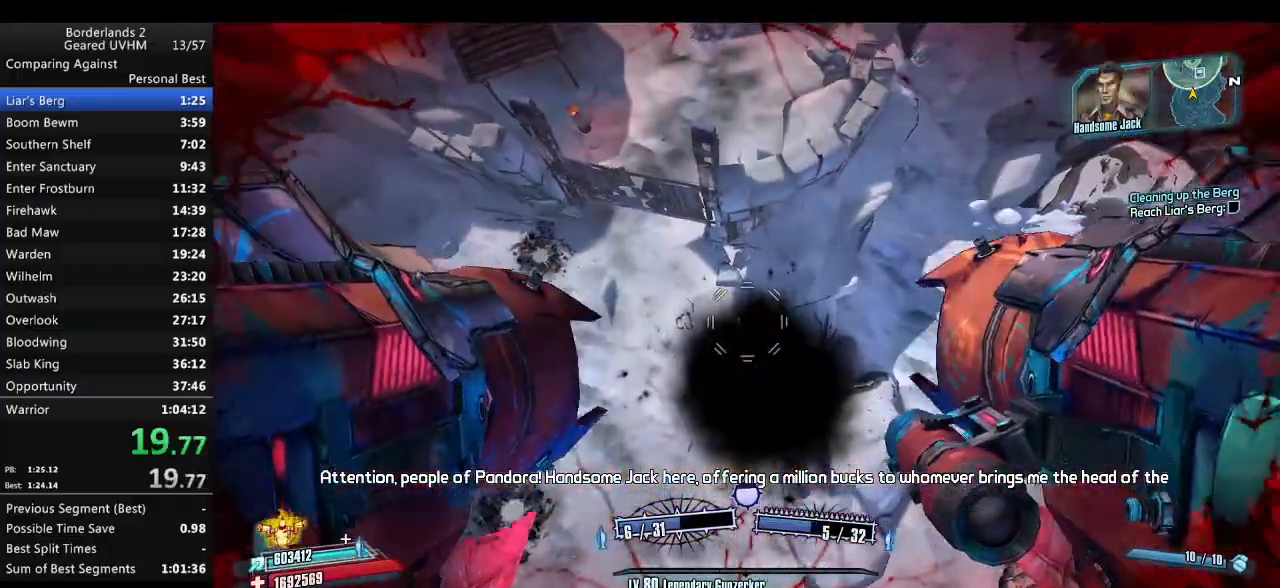
{"keys": ["d"], "mouse": [], "events": [[333, "d", "down"]]}
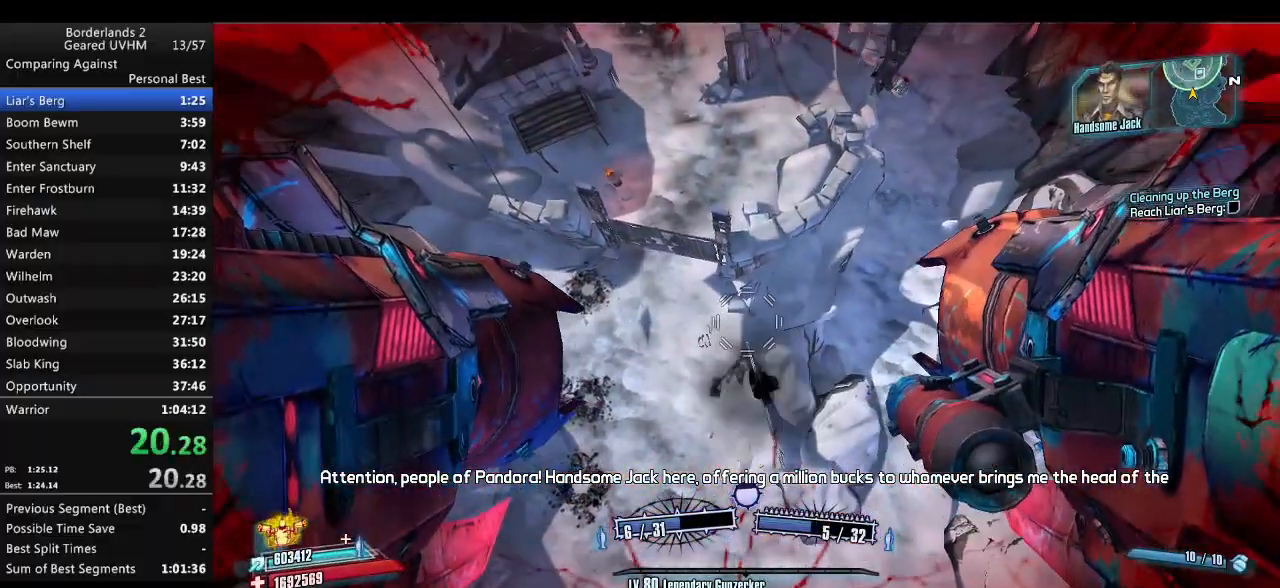
{"keys": ["s"], "mouse": [], "events": [[67, "d", "up"], [400, "s", "down"]]}
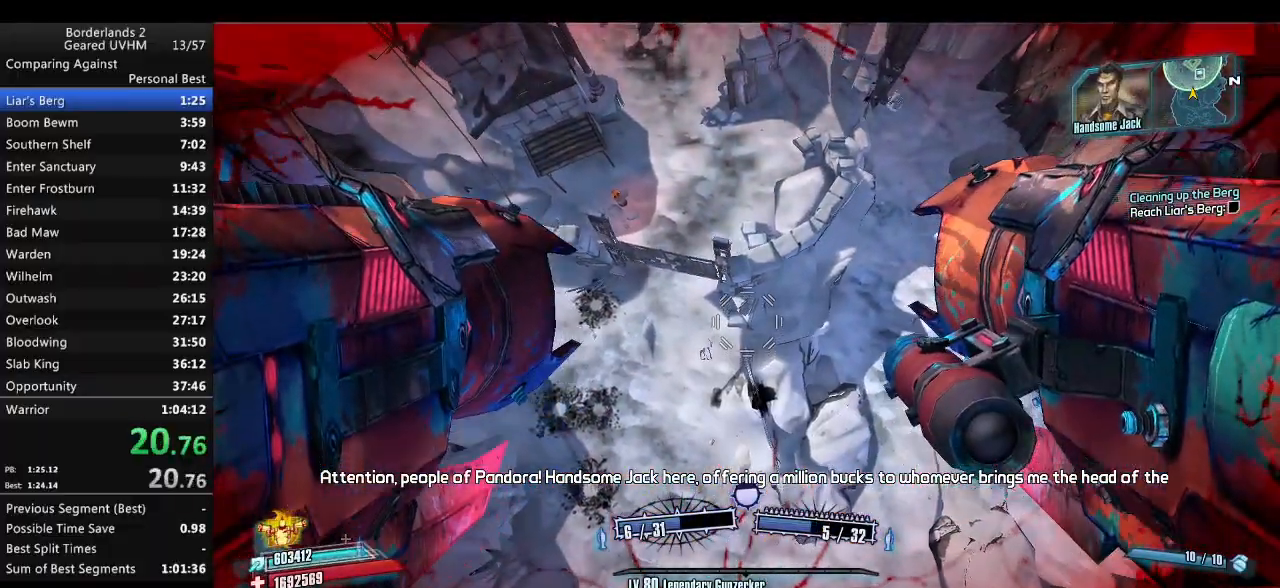
{"keys": ["s"], "mouse": [], "events": [[317, "a", "down"], [433, "a", "up"]]}
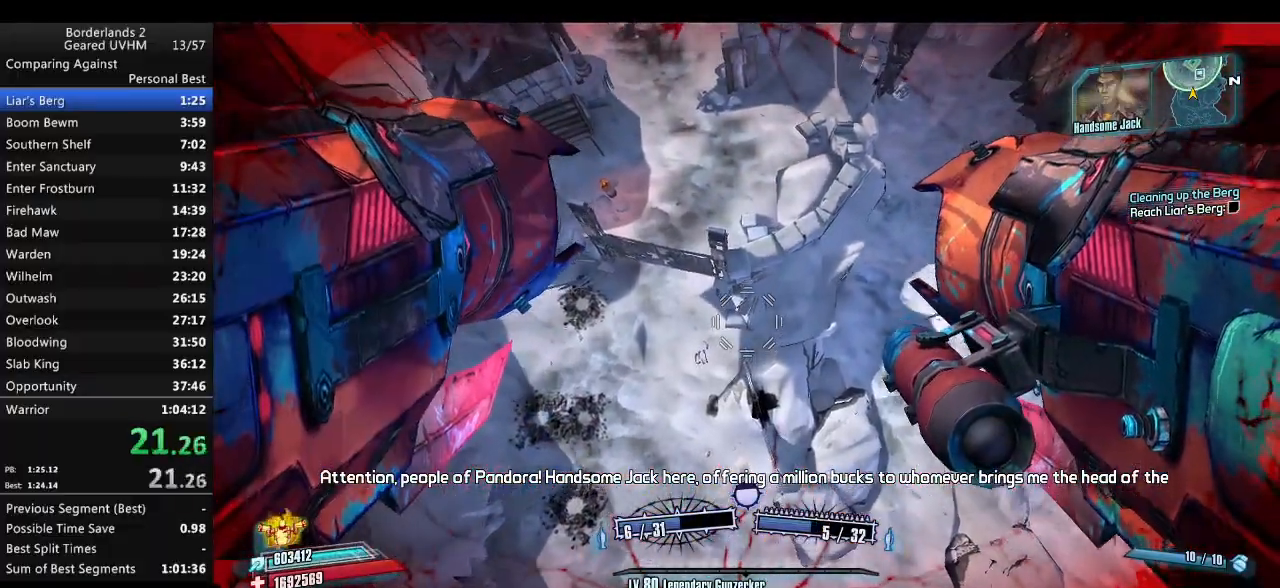
{"keys": [], "mouse": [], "events": [[167, "d", "down"], [350, "d", "up"], [383, "s", "up"]]}
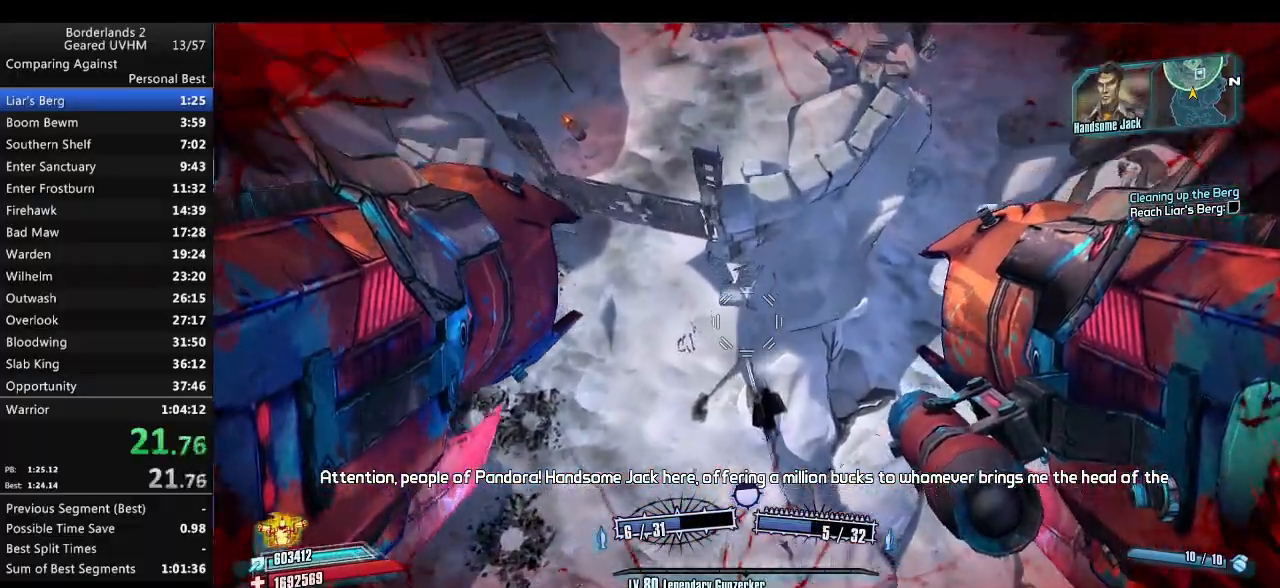
{"keys": [], "mouse": [], "events": [[83, "1", "down"], [83, "2", "down"], [200, "1", "up"], [217, "2", "up"]]}
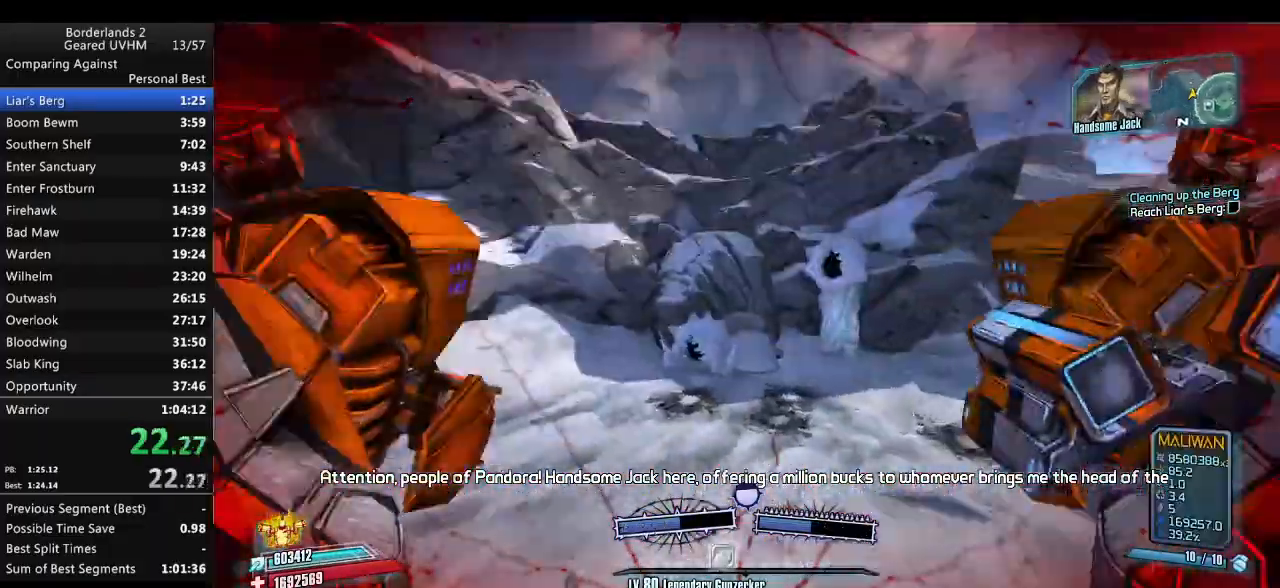
{"keys": [], "mouse": [], "events": [[200, "a", "down"], [383, "a", "up"]]}
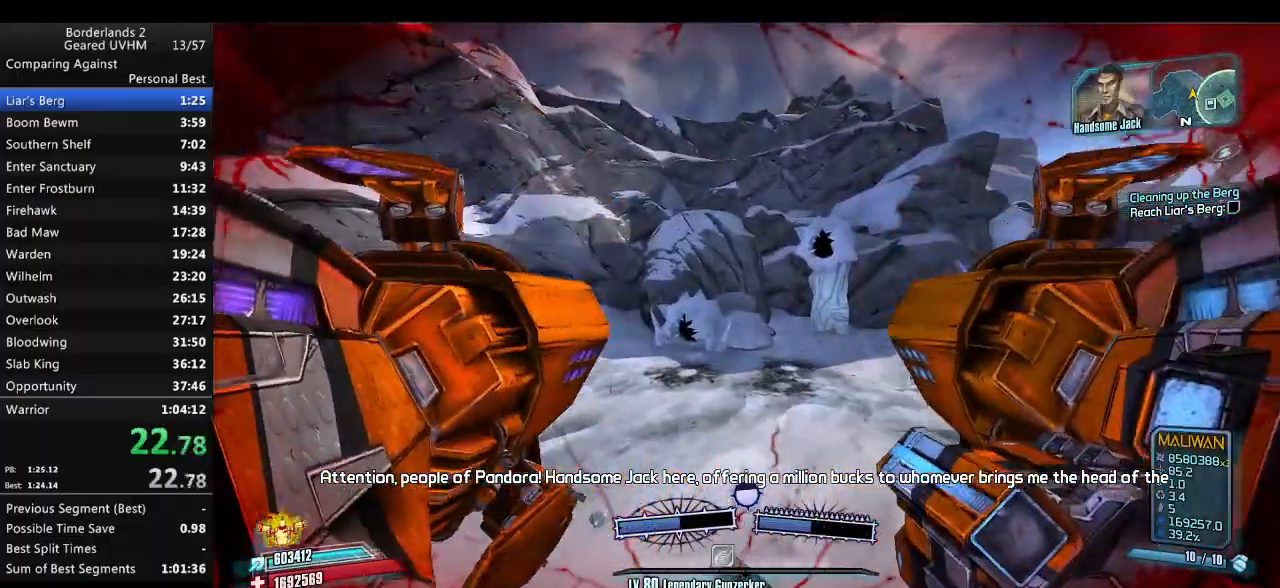
{"keys": ["w"], "mouse": [], "events": [[133, "w", "down"]]}
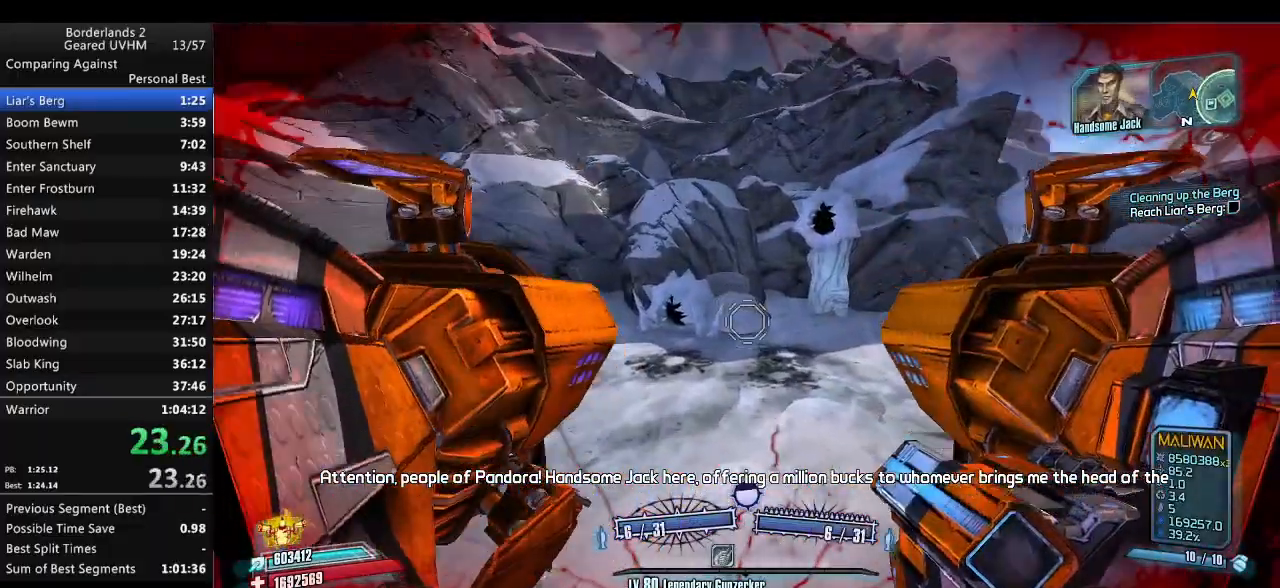
{"keys": ["d", "w"], "mouse": [], "events": [[283, "d", "down"]]}
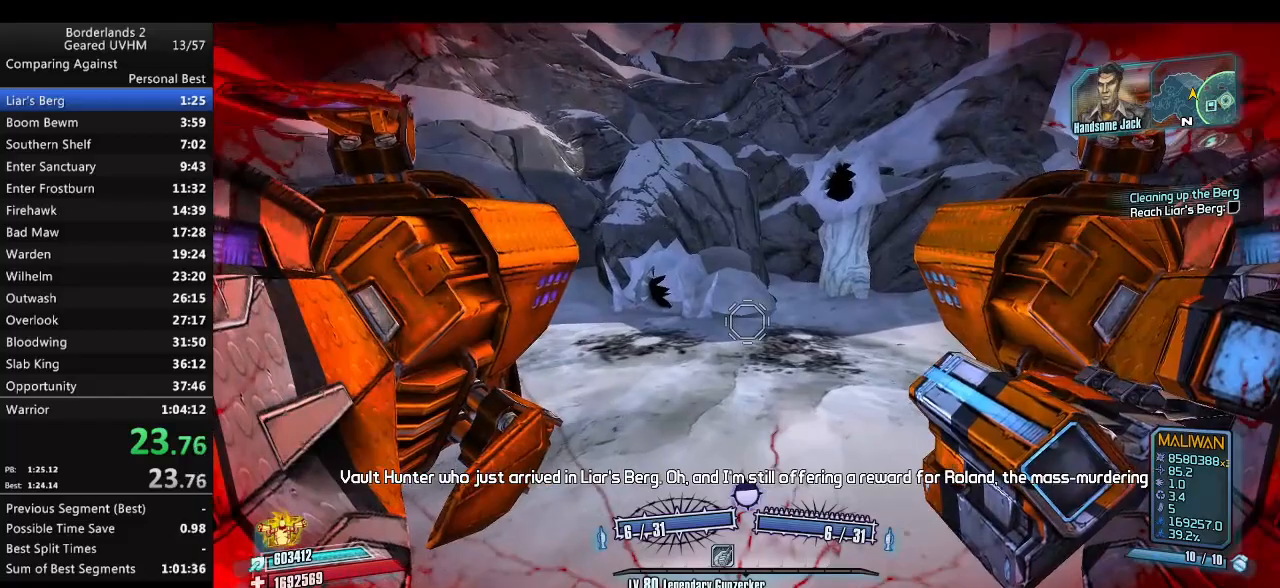
{"keys": ["a", "w"], "mouse": [], "events": [[233, "d", "up"], [500, "a", "down"]]}
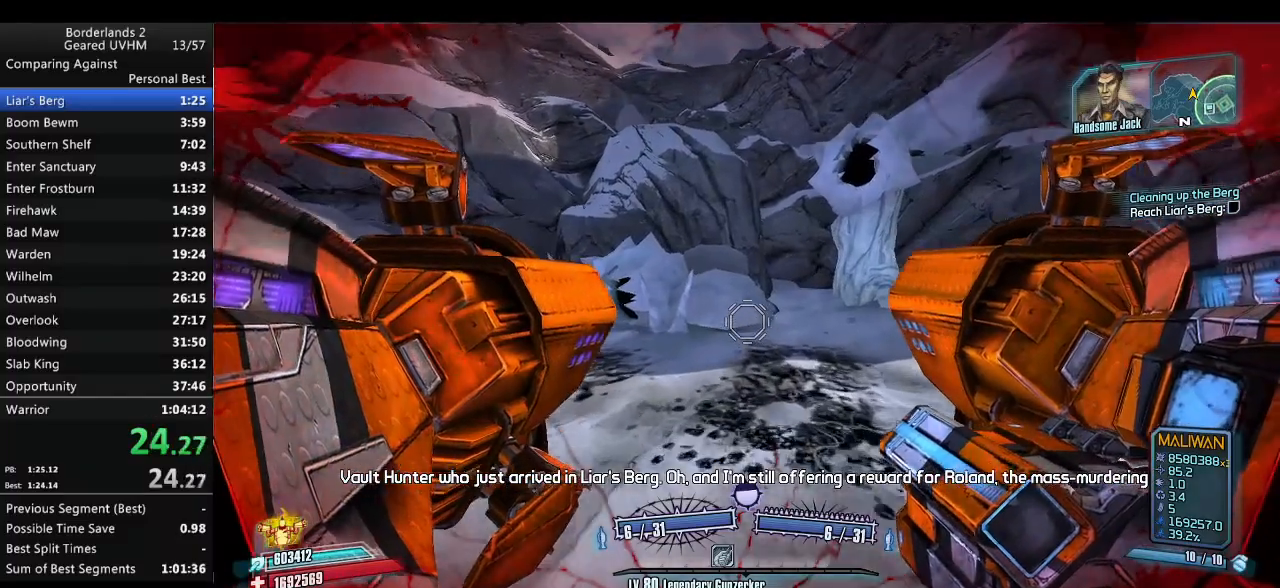
{"keys": [], "mouse": [], "events": [[150, "a", "up"], [233, "w", "up"]]}
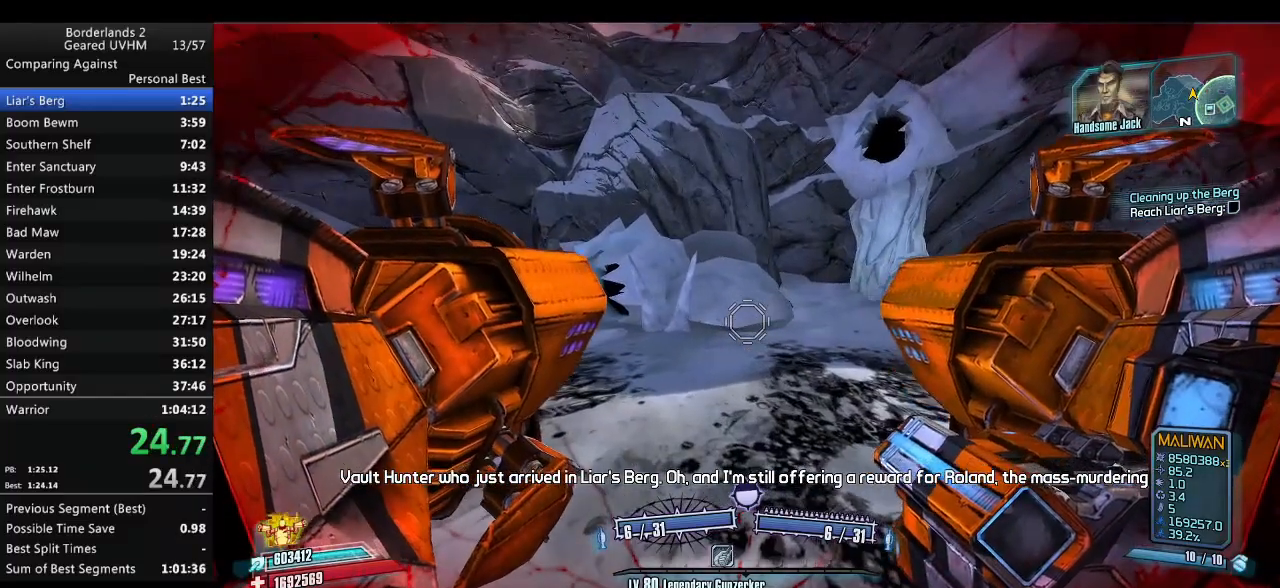
{"keys": [], "mouse": [], "events": []}
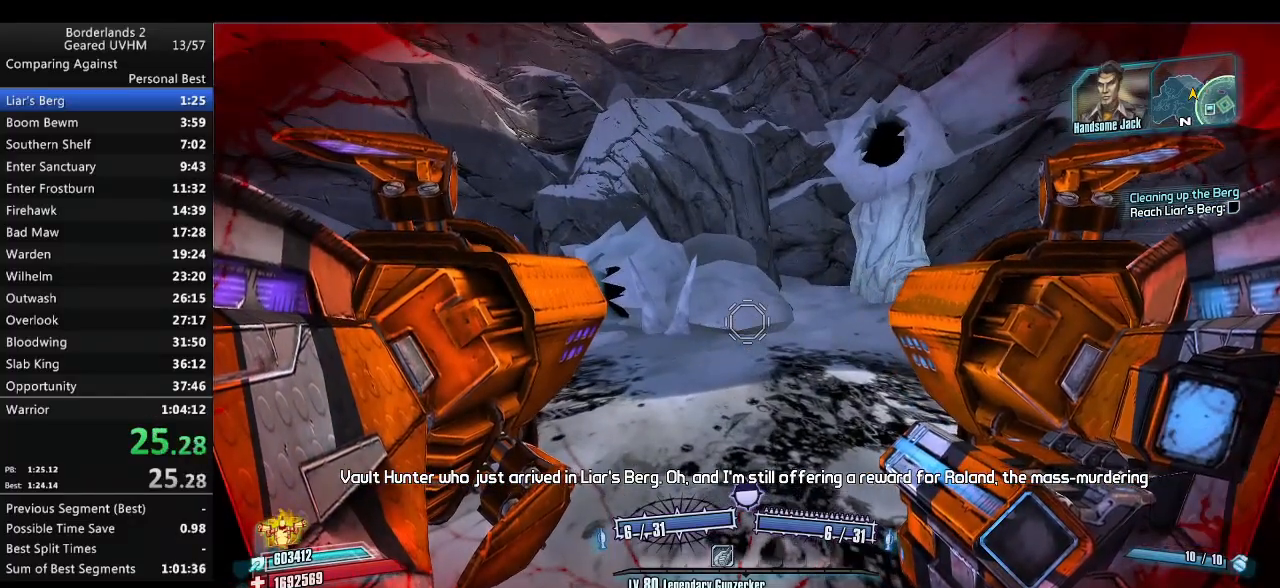
{"keys": [], "mouse": [], "events": [[233, "s", "down"], [283, "s", "up"]]}
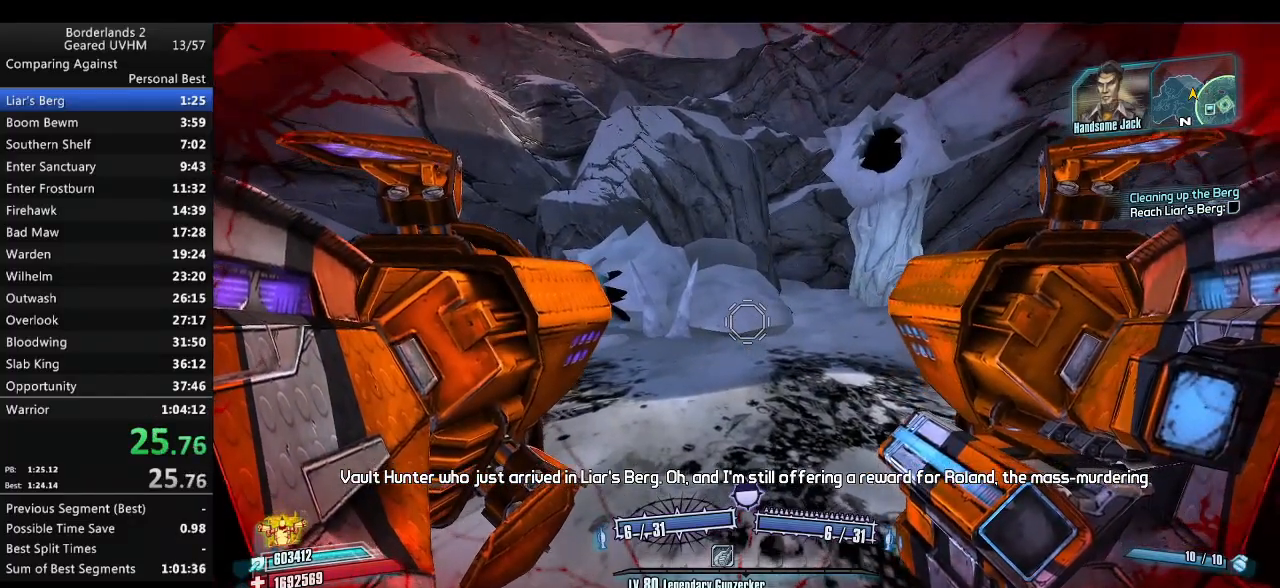
{"keys": ["r", "v"], "mouse": ["left", "right"], "events": [[383, "mouse_left", "down"], [383, "mouse_right", "down"], [400, "r", "down"], [483, "v", "down"]]}
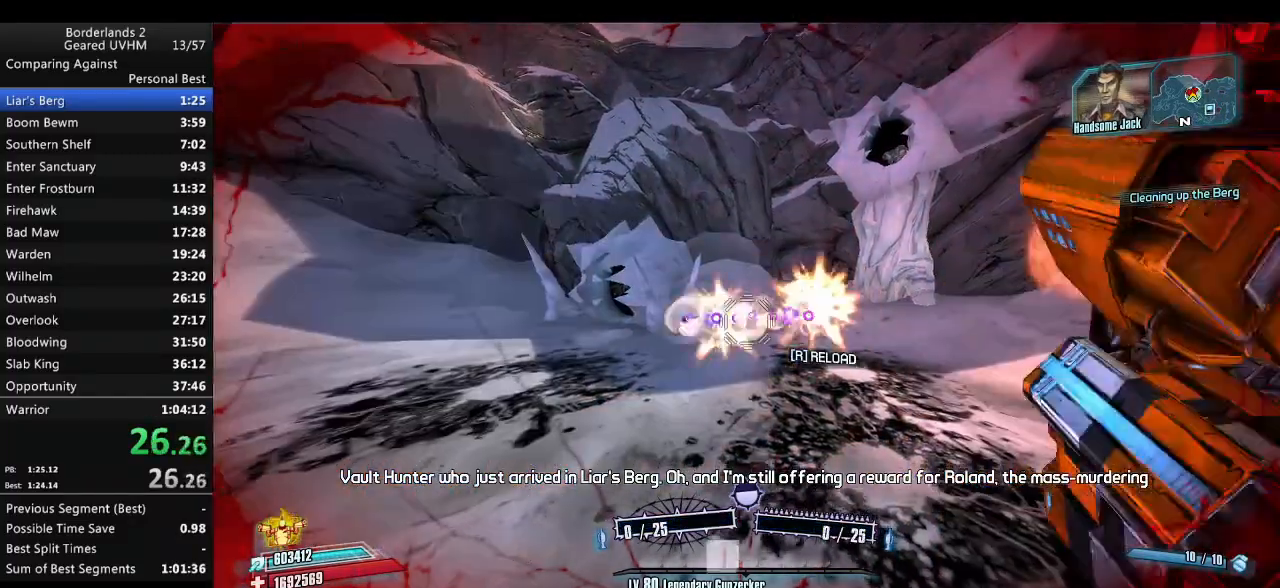
{"keys": [], "mouse": [], "events": [[117, "mouse_right", "up"], [150, "mouse_left", "up"], [267, "r", "up"], [267, "v", "up"], [383, "escape", "down"], [467, "escape", "up"]]}
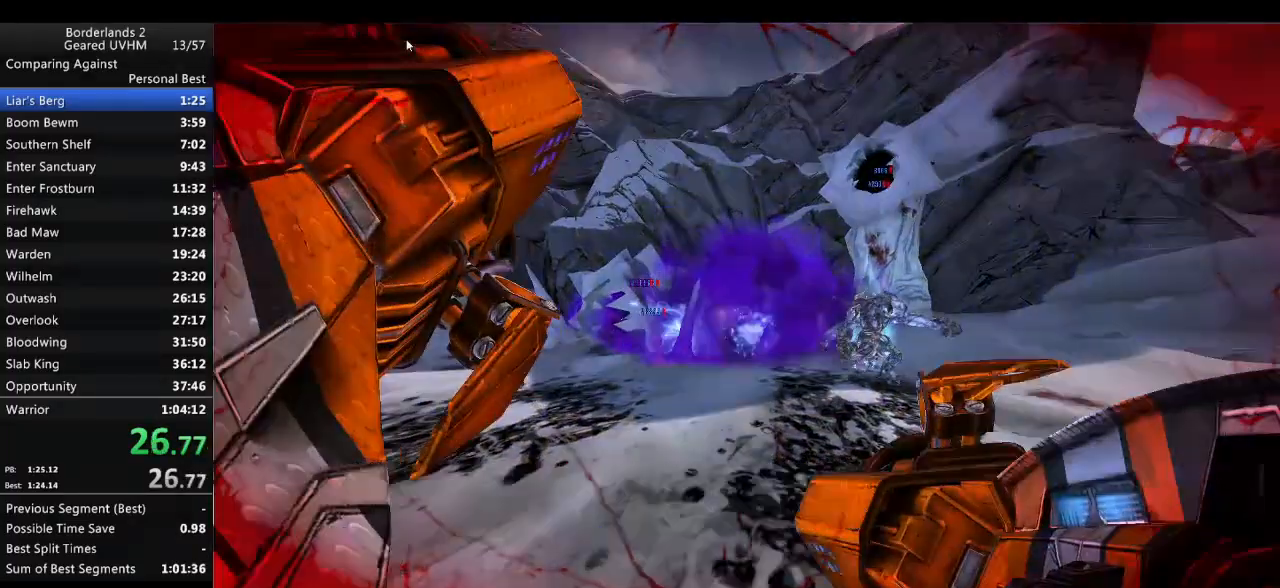
{"keys": [], "mouse": [], "events": [[50, "end", "down"], [117, "backspace", "down"], [167, "end", "up"], [200, "backspace", "up"], [233, "backspace", "down"], [233, "up", "down"], [300, "backspace", "up"], [300, "up", "up"]]}
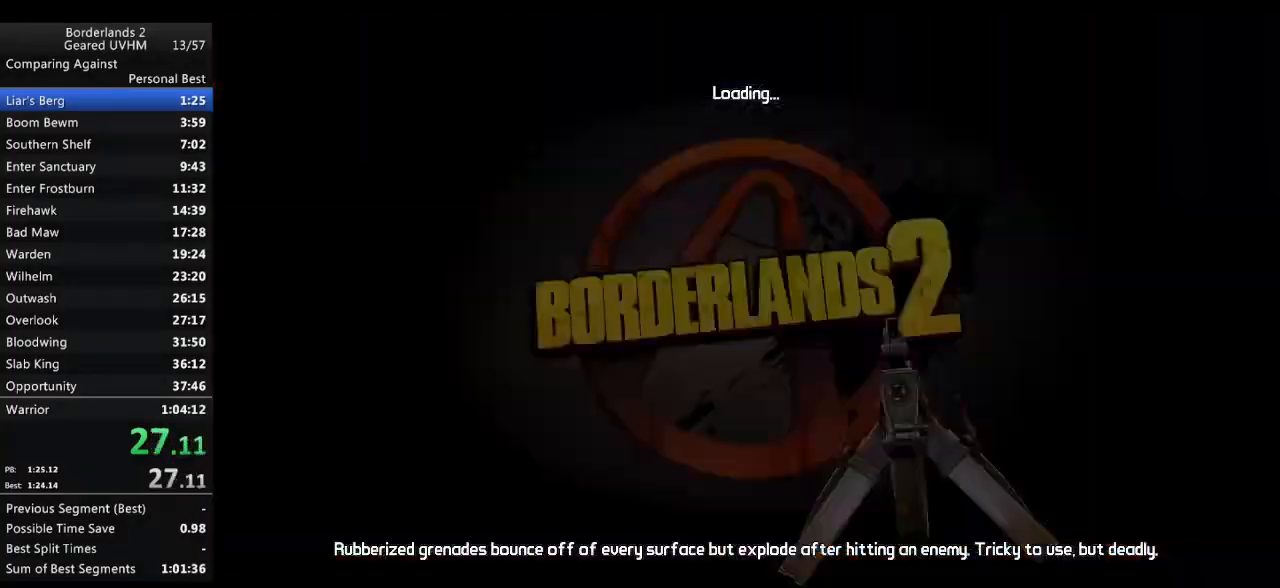
{"keys": [], "mouse": [], "events": []}
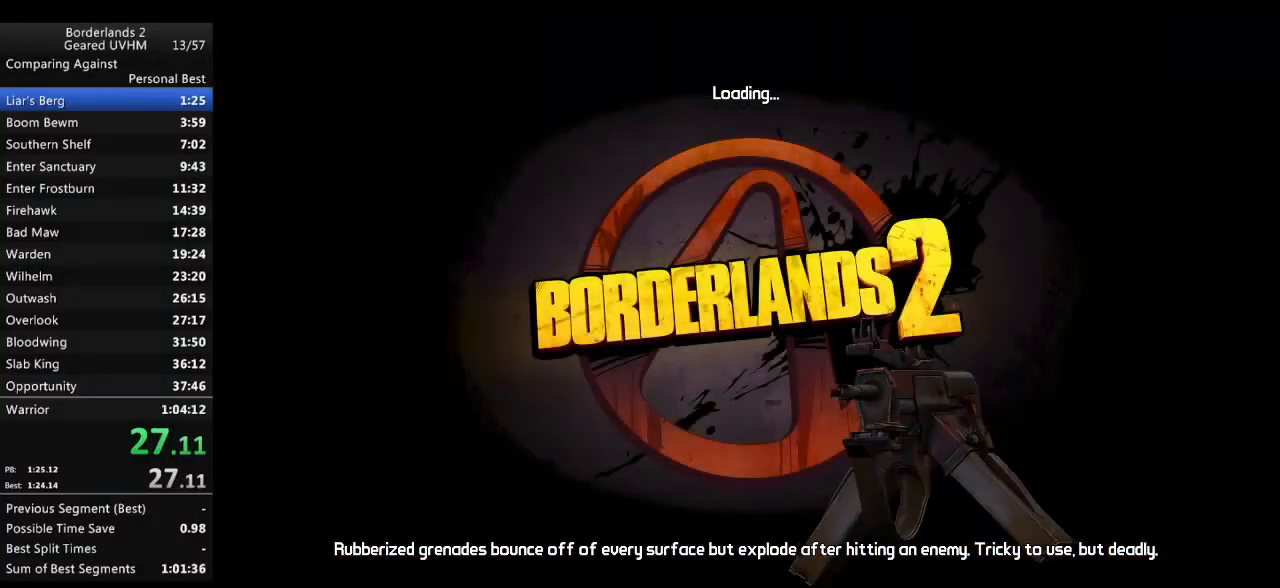
{"keys": [], "mouse": [], "events": [[217, "return", "down"], [233, "return", "up"]]}
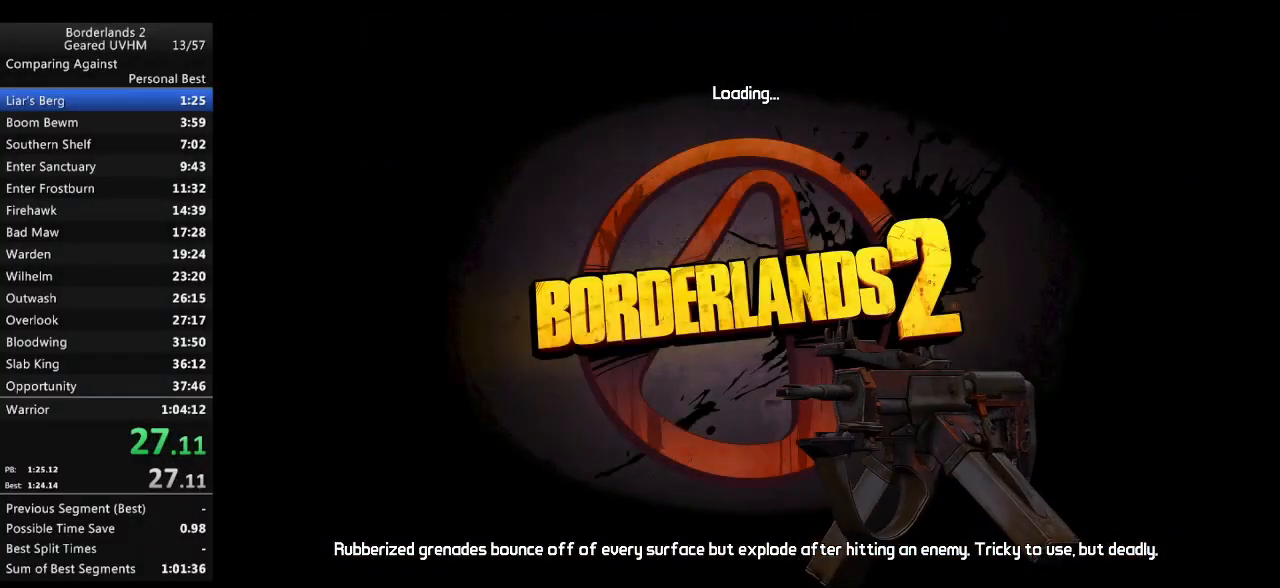
{"keys": [], "mouse": [], "events": []}
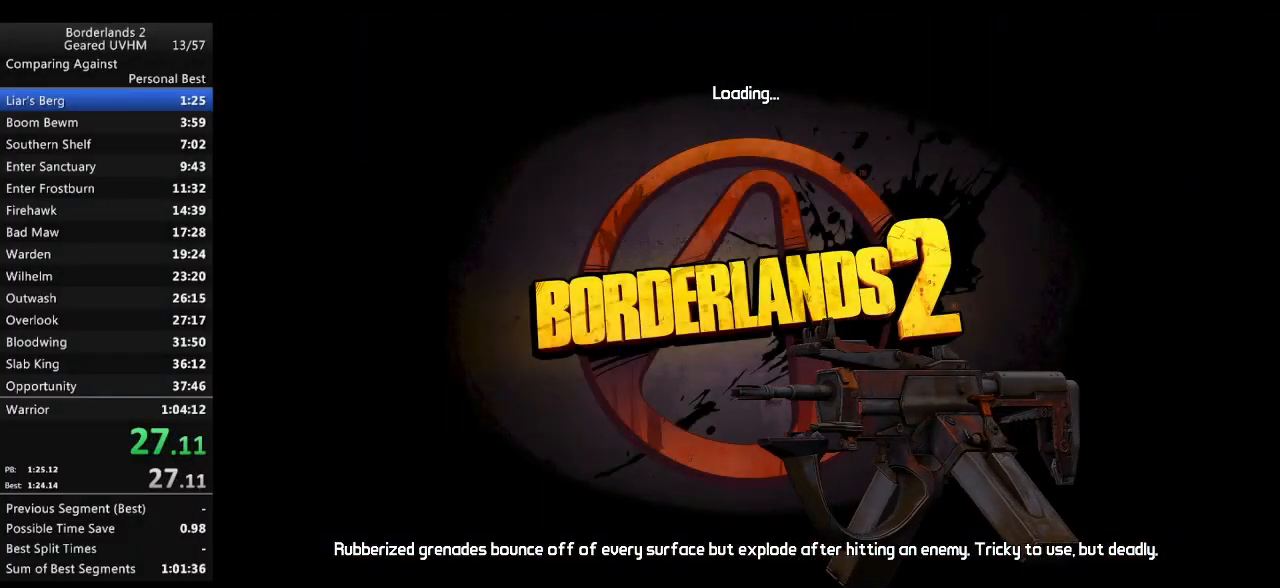
{"keys": [], "mouse": [], "events": []}
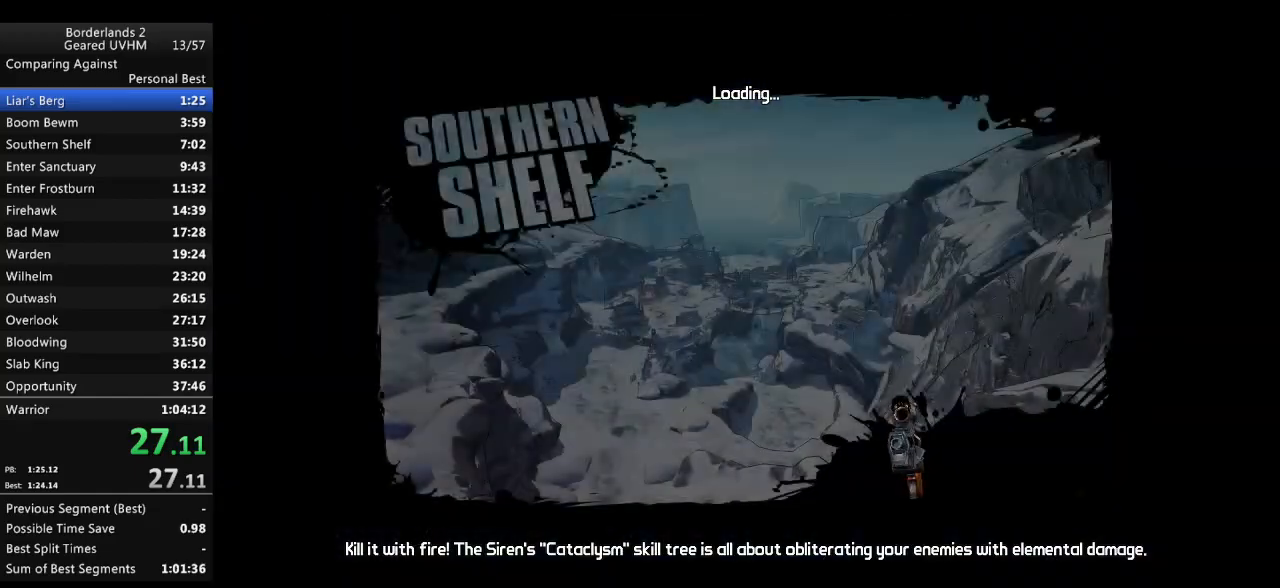
{"keys": [], "mouse": [], "events": []}
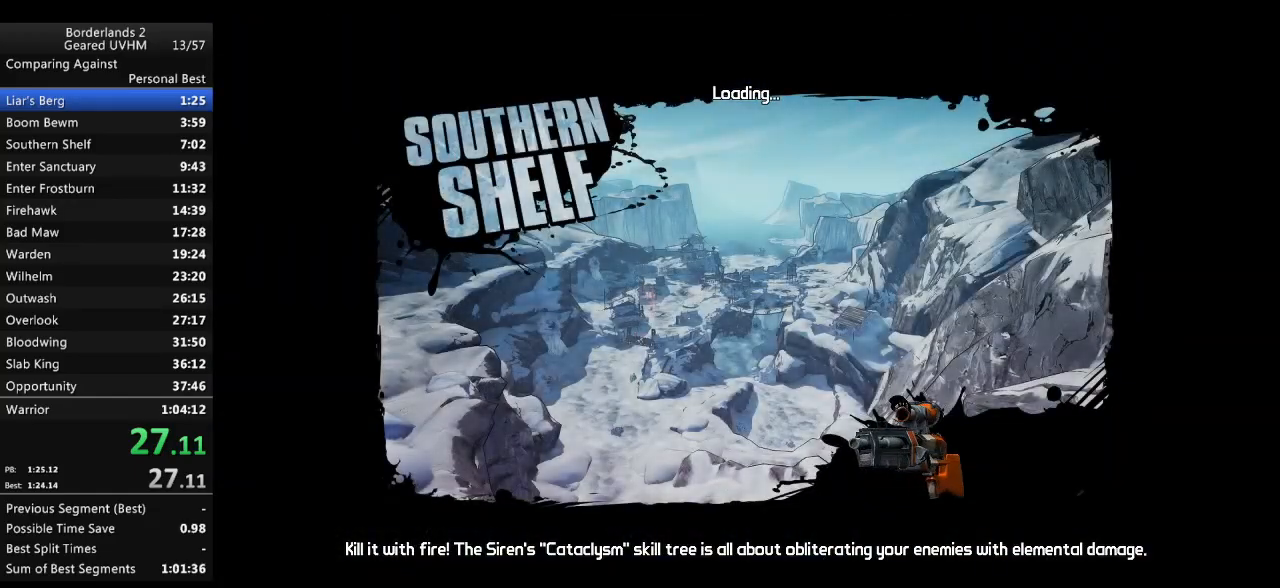
{"keys": [], "mouse": [], "events": []}
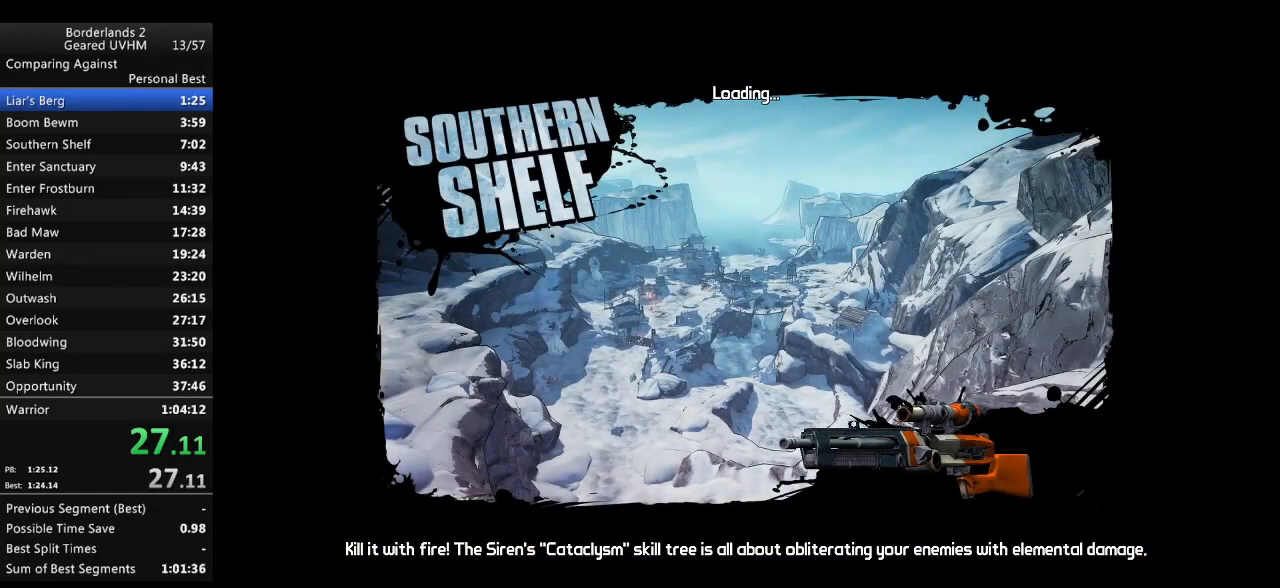
{"keys": [], "mouse": [], "events": []}
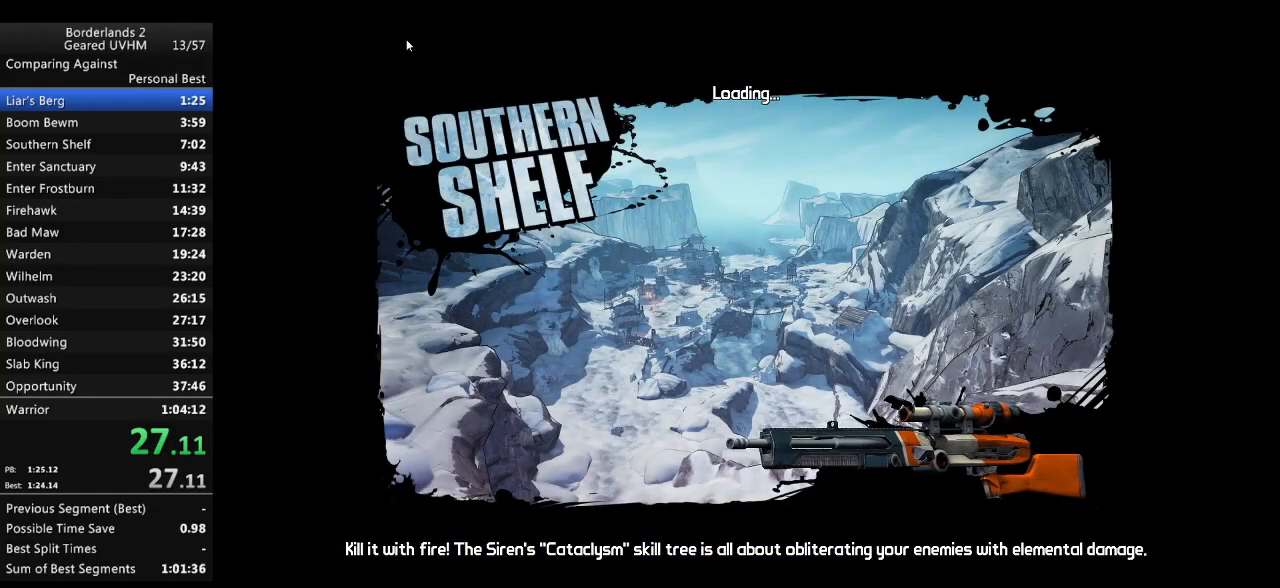
{"keys": [], "mouse": [], "events": []}
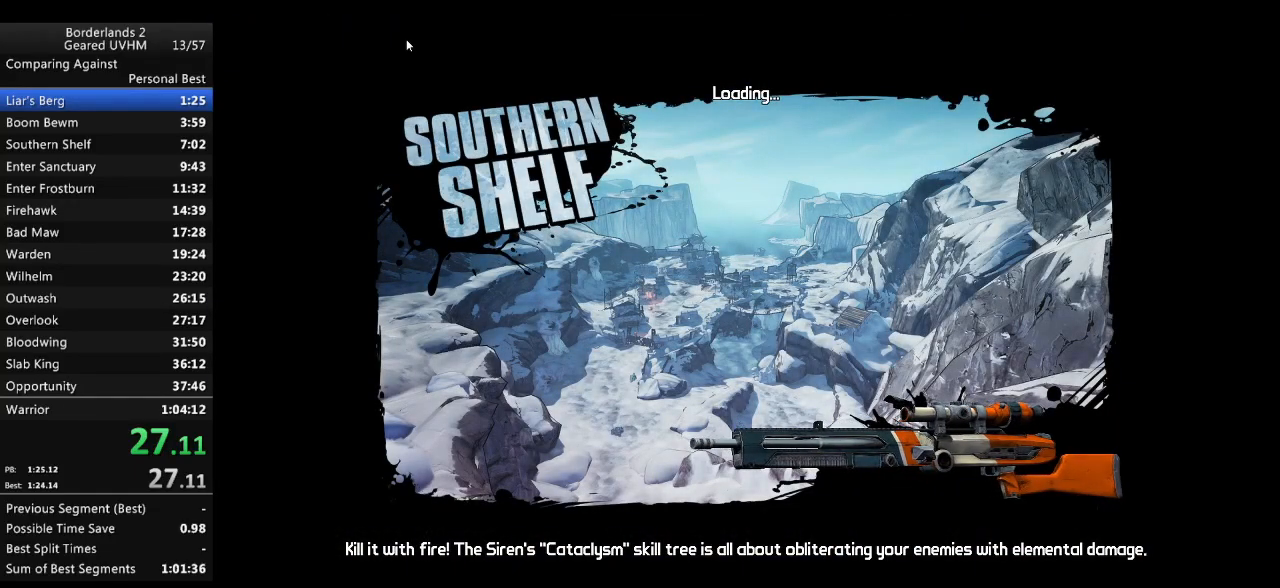
{"keys": ["shift", "w"], "mouse": [], "events": [[300, "f", "down"], [300, "shift", "down"], [300, "w", "down"], [417, "f", "up"]]}
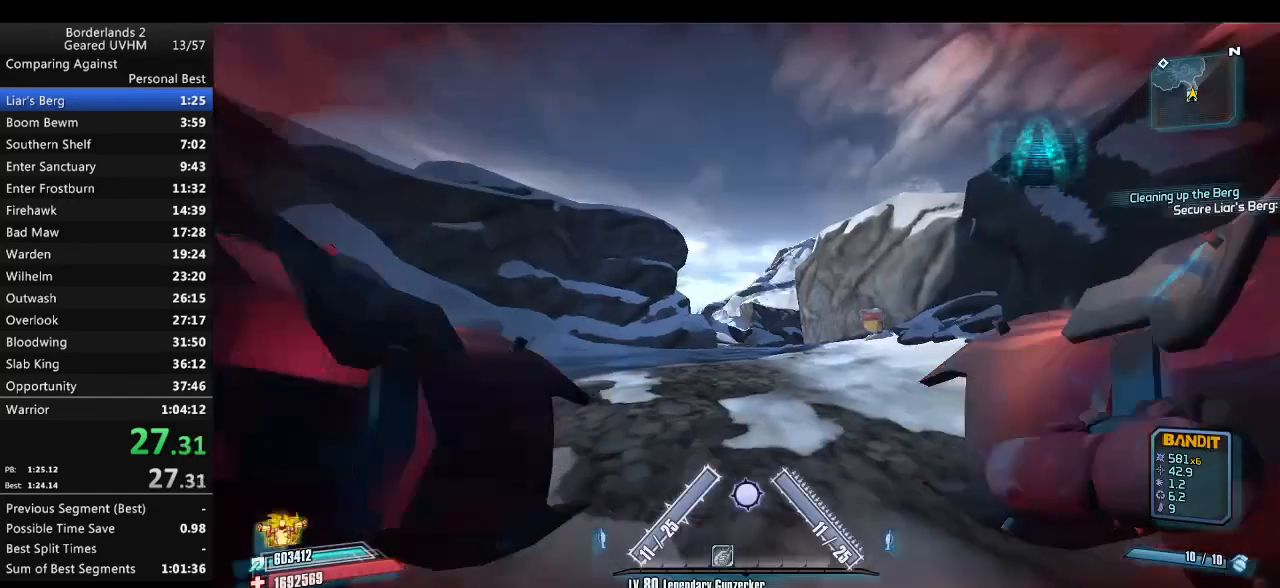
{"keys": ["shift", "w"], "mouse": ["left", "right"], "events": [[433, "mouse_left", "down"], [467, "mouse_right", "down"]]}
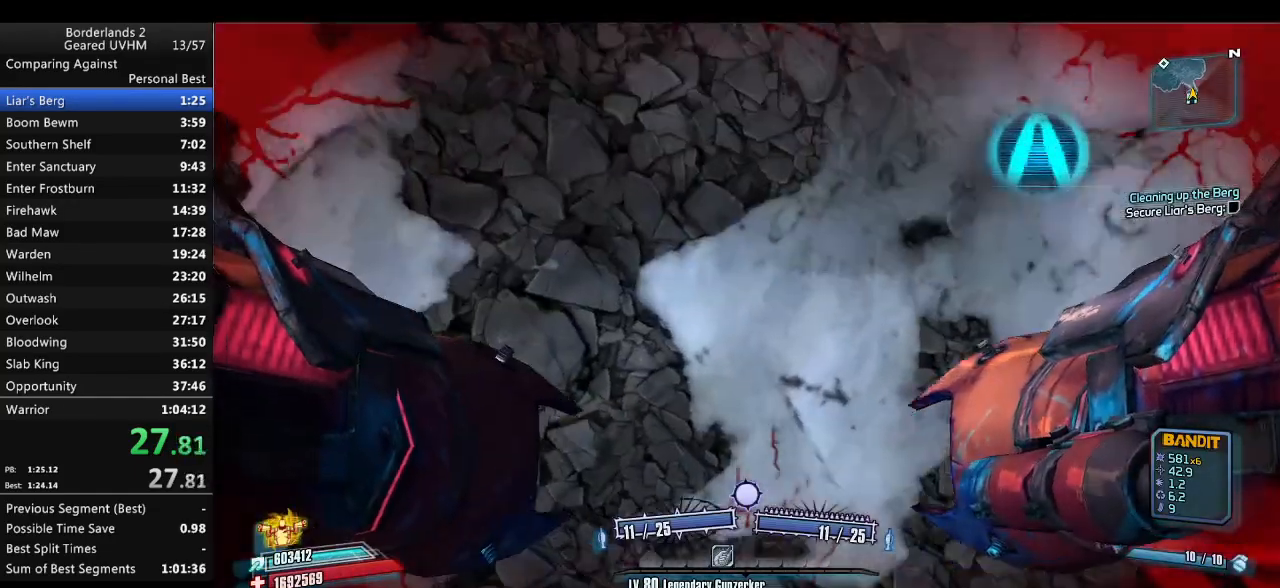
{"keys": ["a"], "mouse": [], "events": [[17, "a", "down"], [50, "mouse_left", "up"], [50, "mouse_right", "up"], [100, "shift", "up"], [233, "w", "up"]]}
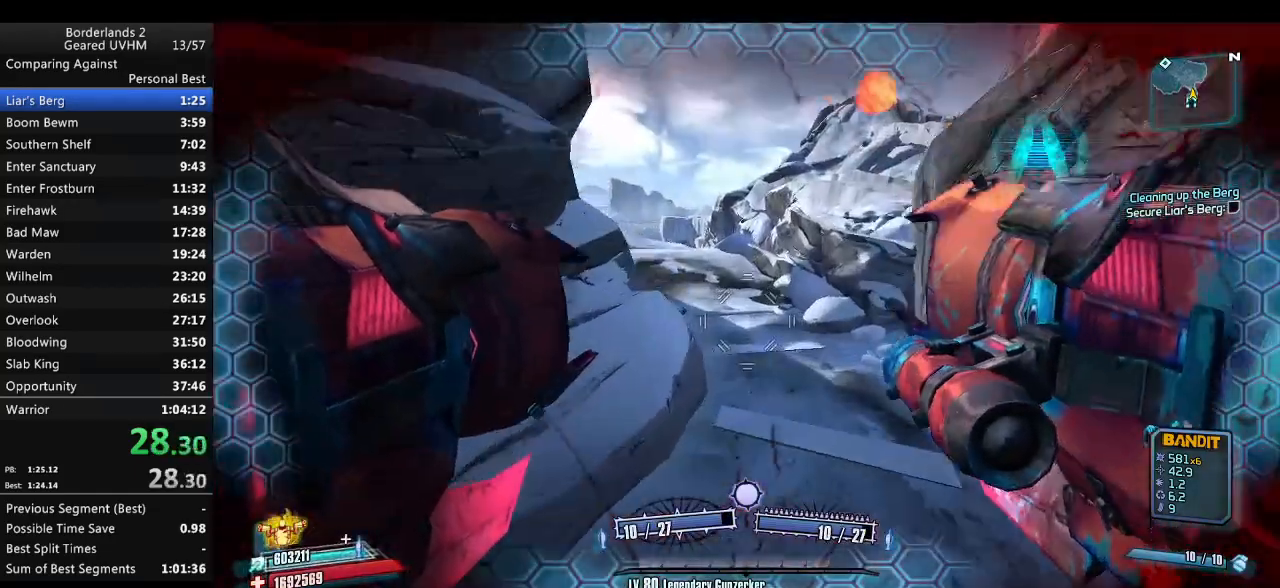
{"keys": ["a"], "mouse": [], "events": [[350, "mouse_left", "down"], [350, "mouse_right", "down"], [467, "mouse_left", "up"], [467, "mouse_right", "up"]]}
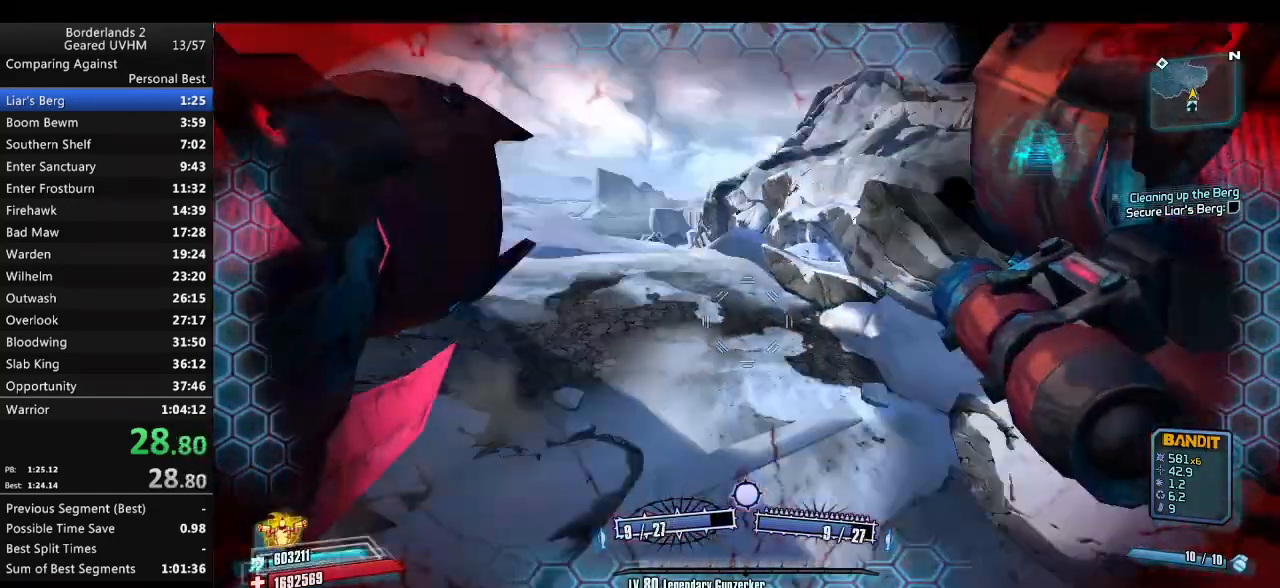
{"keys": ["a", "w"], "mouse": [], "events": [[150, "w", "down"]]}